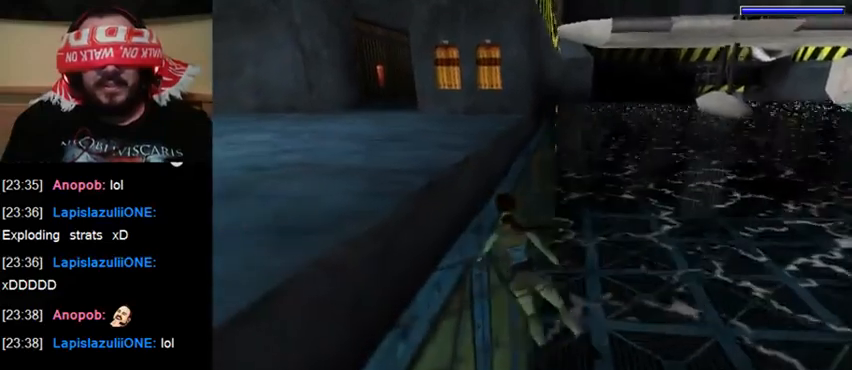
Gameplay with keyboard; each line is a JSON object with the keys held at the frame after it. "events" lists presses ("down") and releases ("up") of "0", "1", "2", "3", "4", "5", "6", "7", "8", "9", "act", "crouch", "dash", "down", "flare", "gun", "inv", "jump", "left", "right", "roll", "sl", "sr", "up" and "walk" between this image and that frame as [ms after this image, input, new state], when the widget could be followed in between. No other keys are recorded. Mouse input is not recorded. Key names are as the overlay labels them; some are game actions (e.g. jump) rather than physical keys. Not read: other_keys.
{"keys": ["sl"], "events": []}
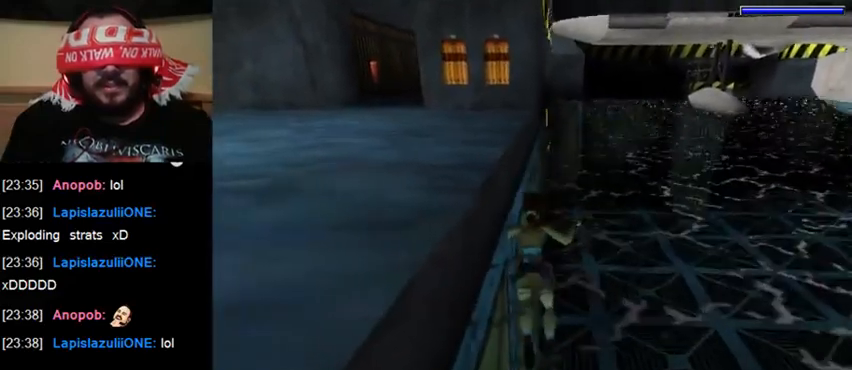
{"keys": ["sl"], "events": []}
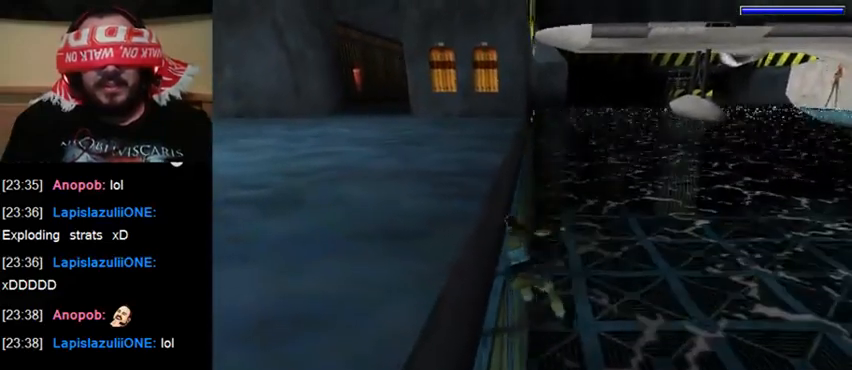
{"keys": [], "events": [[167, "sl", "up"]]}
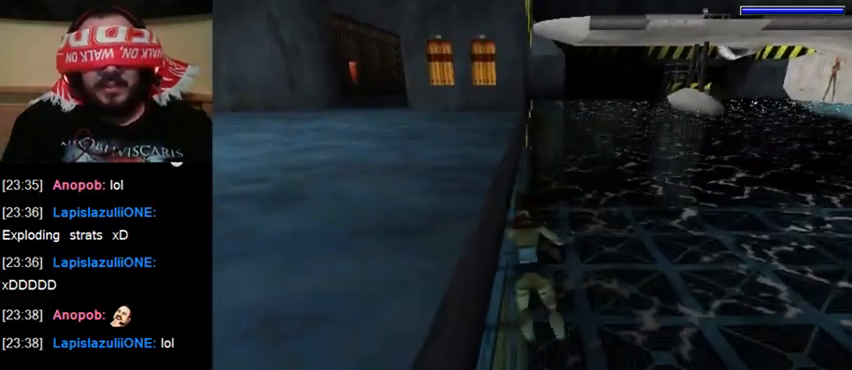
{"keys": ["down"], "events": [[67, "down", "down"]]}
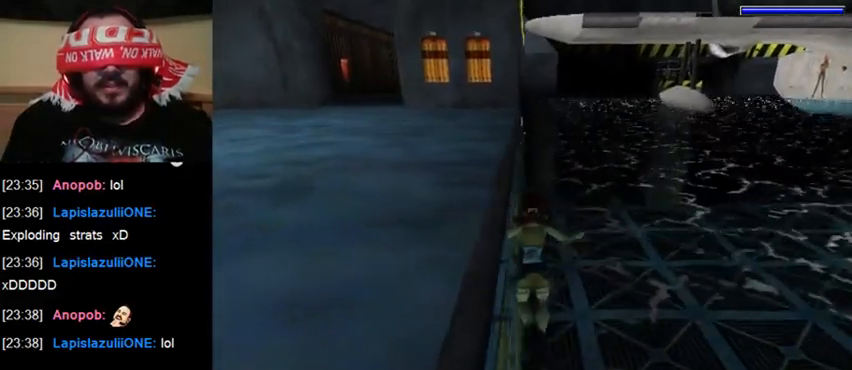
{"keys": ["down"], "events": []}
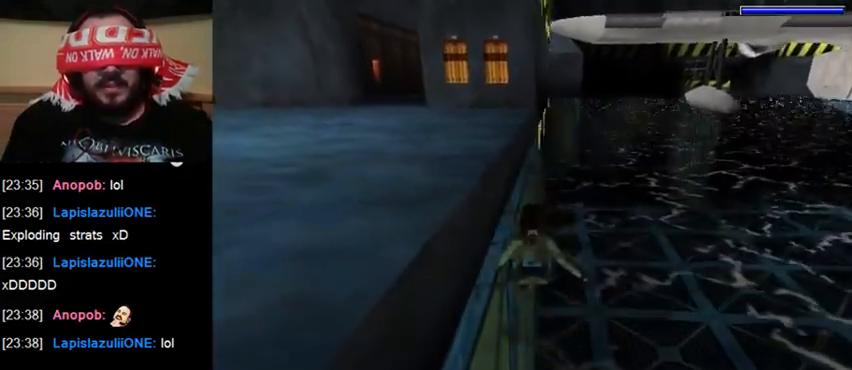
{"keys": ["down"], "events": []}
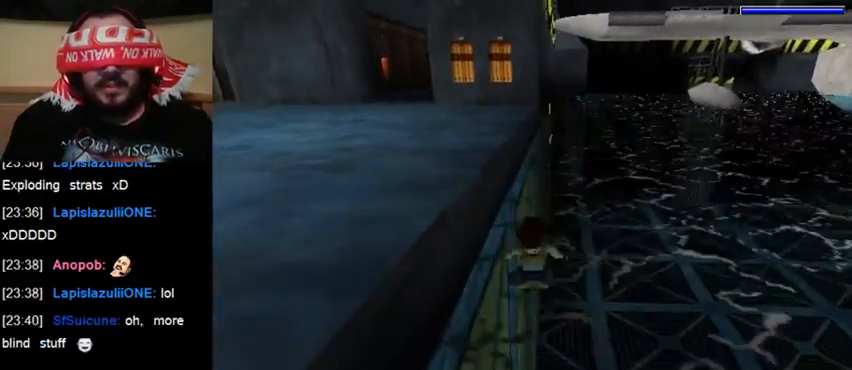
{"keys": ["down"], "events": []}
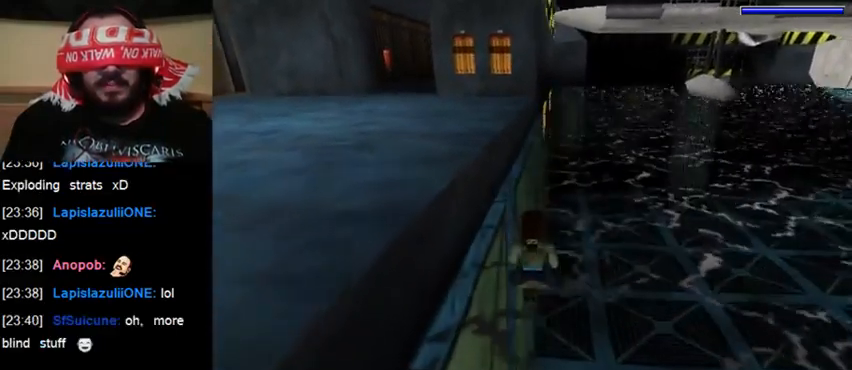
{"keys": ["down"], "events": []}
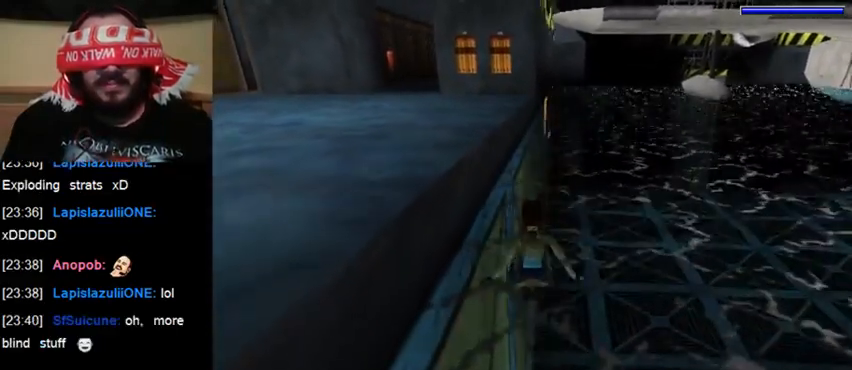
{"keys": ["down"], "events": []}
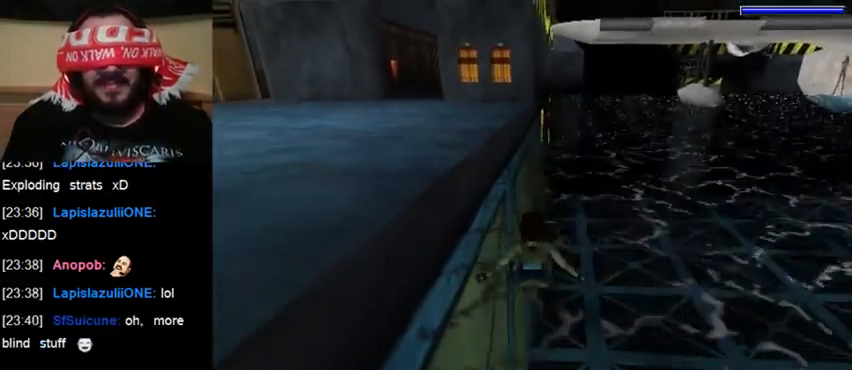
{"keys": ["down"], "events": []}
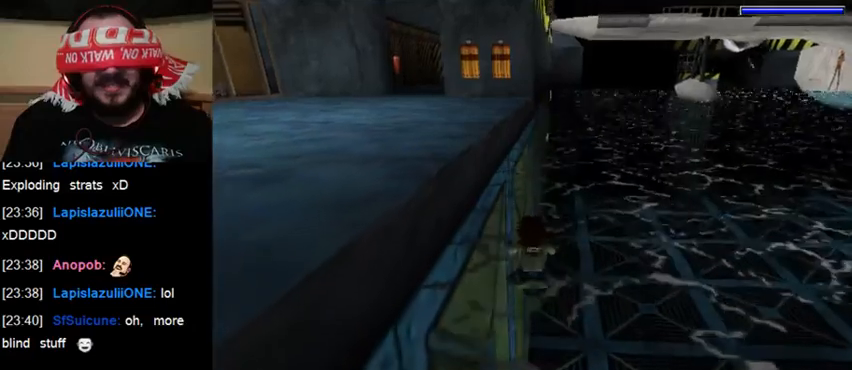
{"keys": ["down"], "events": []}
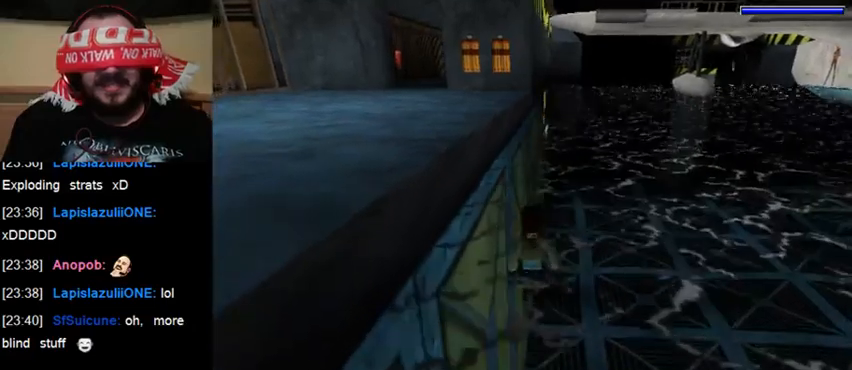
{"keys": ["down"], "events": []}
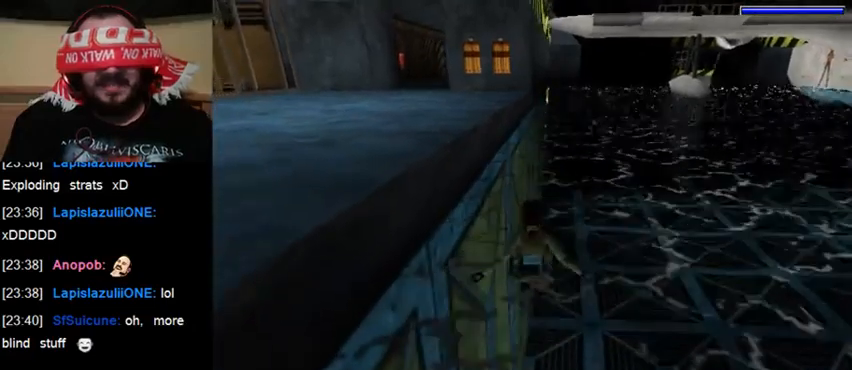
{"keys": ["down"], "events": []}
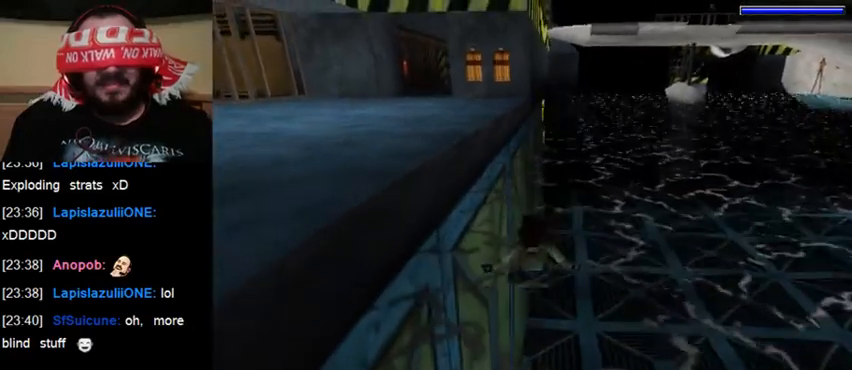
{"keys": ["down"], "events": []}
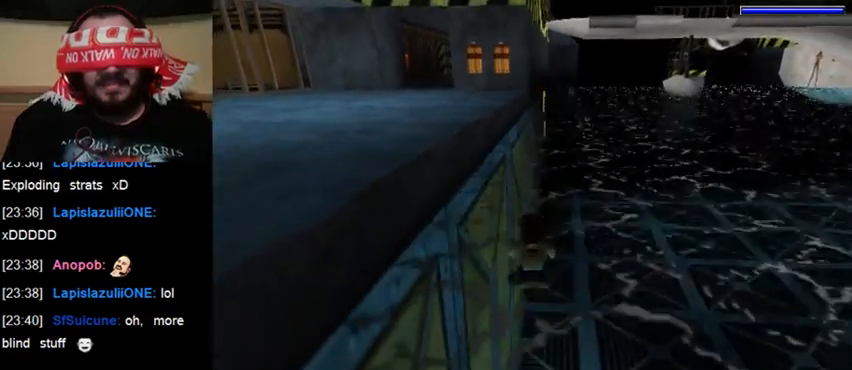
{"keys": ["down"], "events": []}
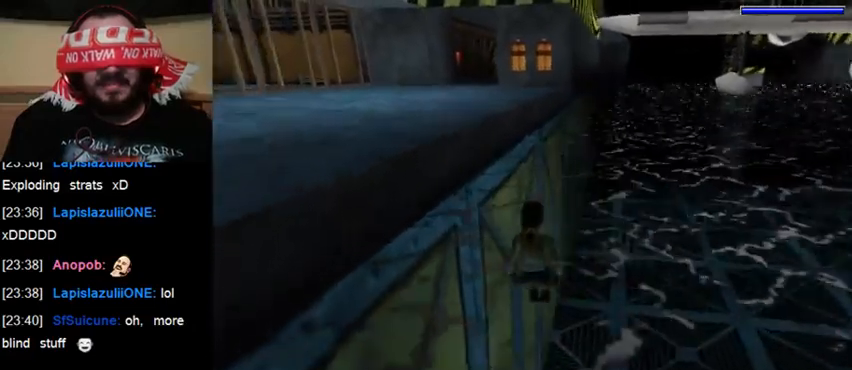
{"keys": ["down"], "events": []}
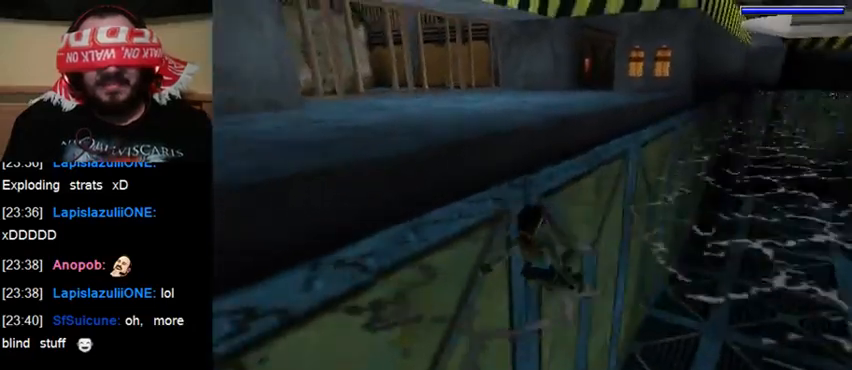
{"keys": ["down"], "events": []}
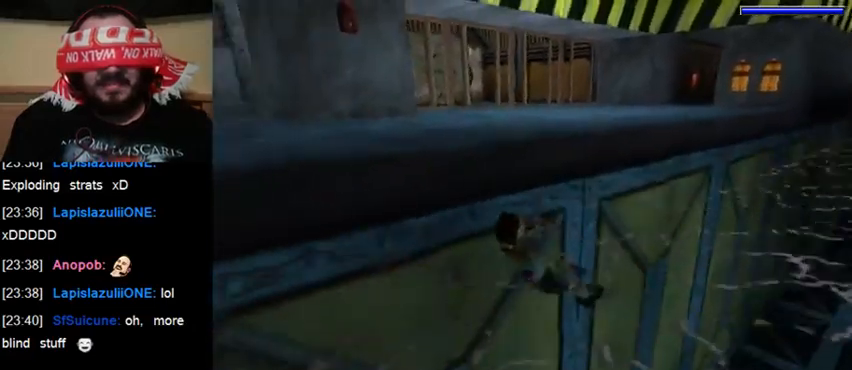
{"keys": ["down"], "events": []}
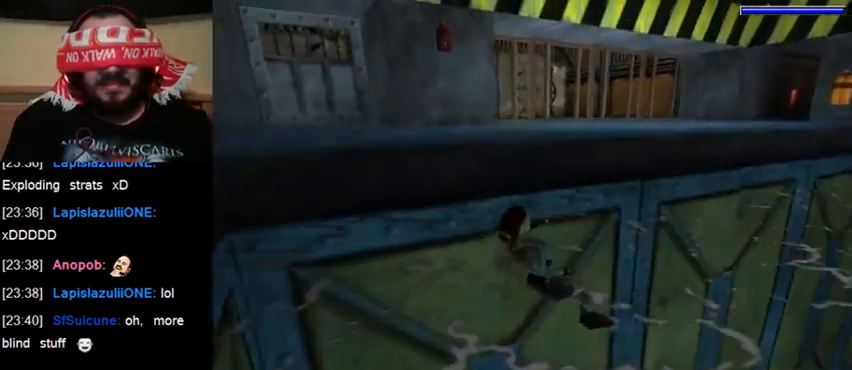
{"keys": ["down"], "events": []}
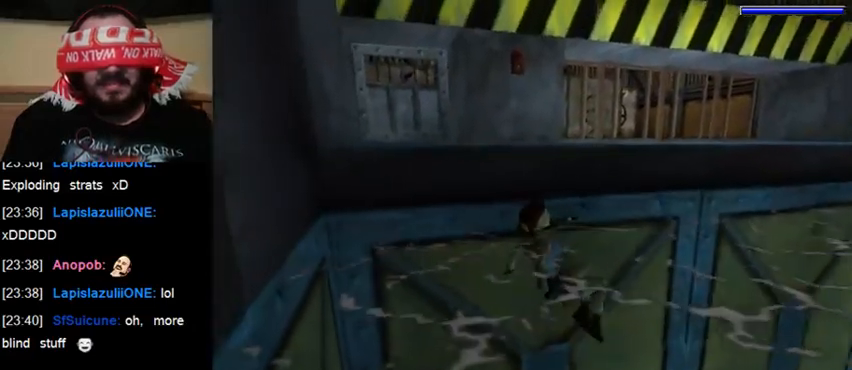
{"keys": ["down"], "events": []}
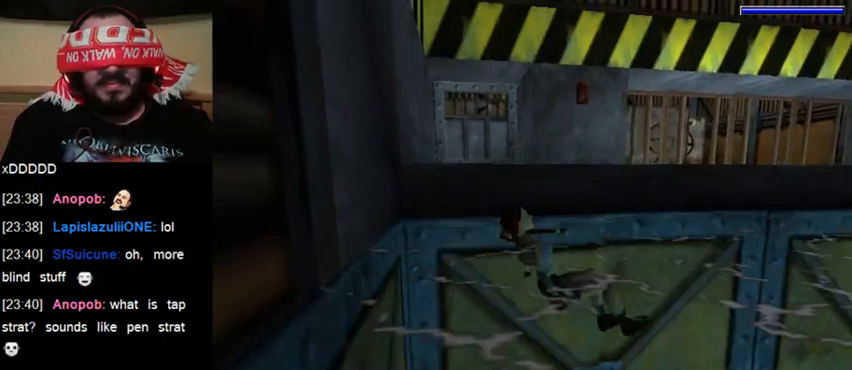
{"keys": ["down"], "events": []}
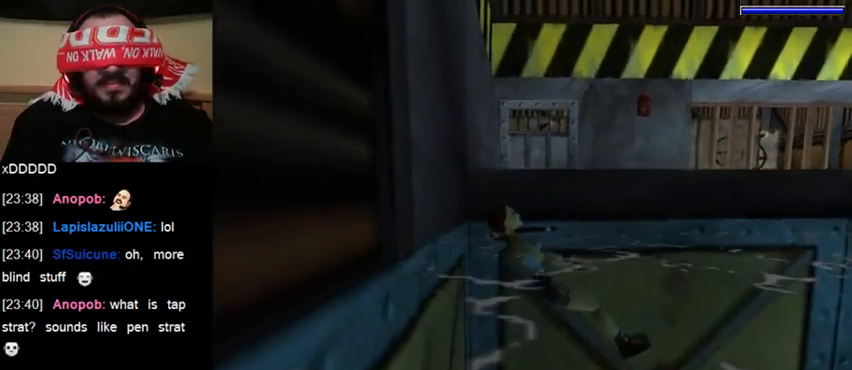
{"keys": [], "events": [[167, "down", "up"]]}
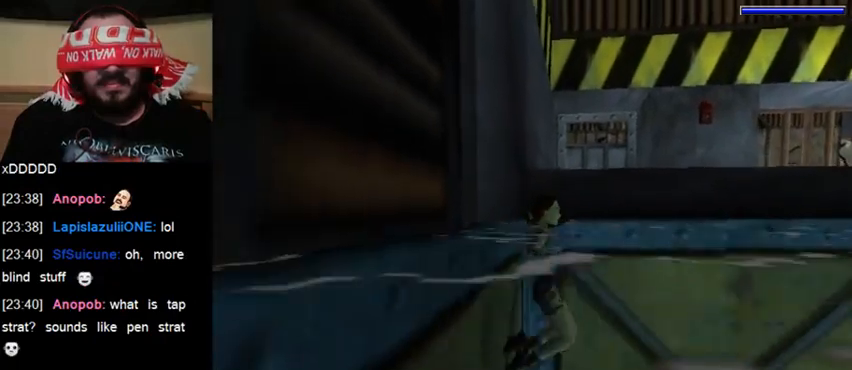
{"keys": ["sl"], "events": [[333, "sl", "down"]]}
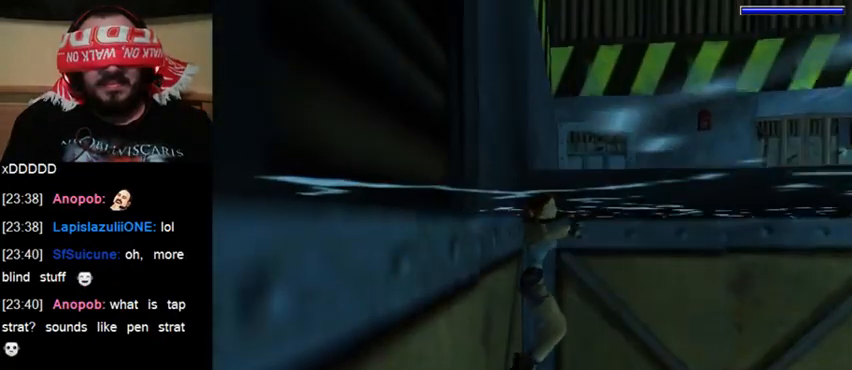
{"keys": ["sl"], "events": []}
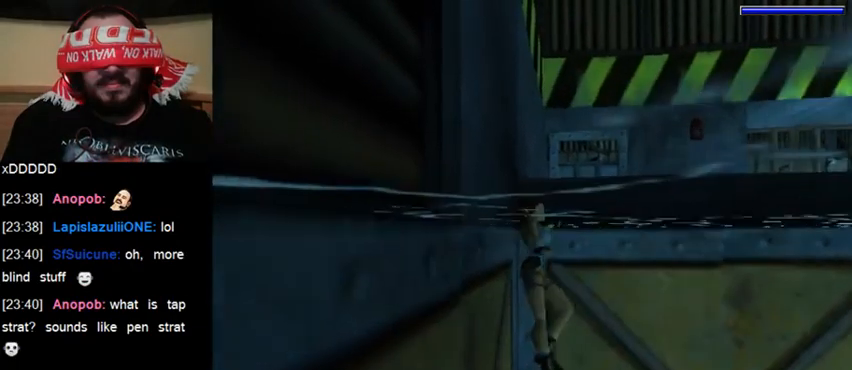
{"keys": ["sl"], "events": []}
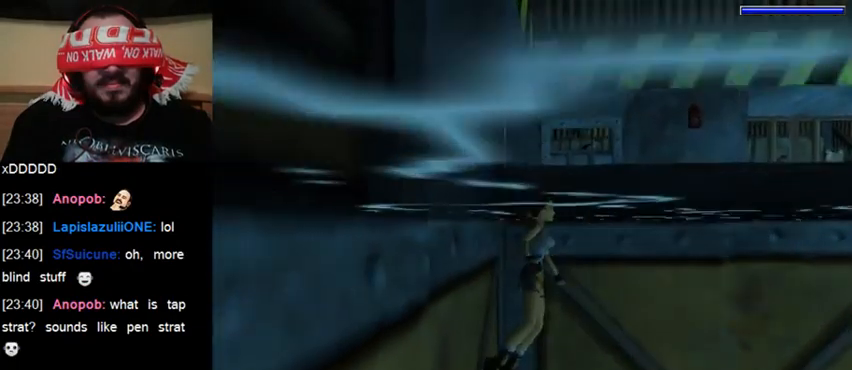
{"keys": ["sl"], "events": []}
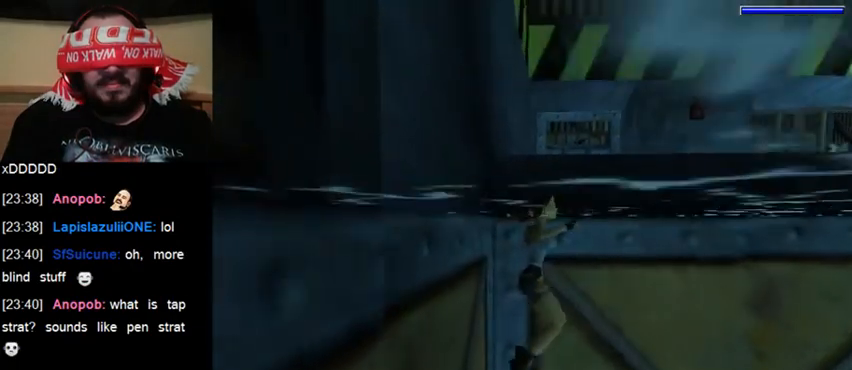
{"keys": ["sl"], "events": []}
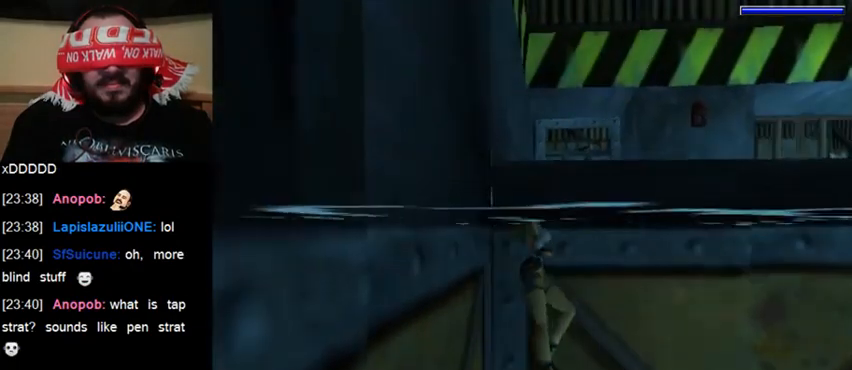
{"keys": ["sl"], "events": []}
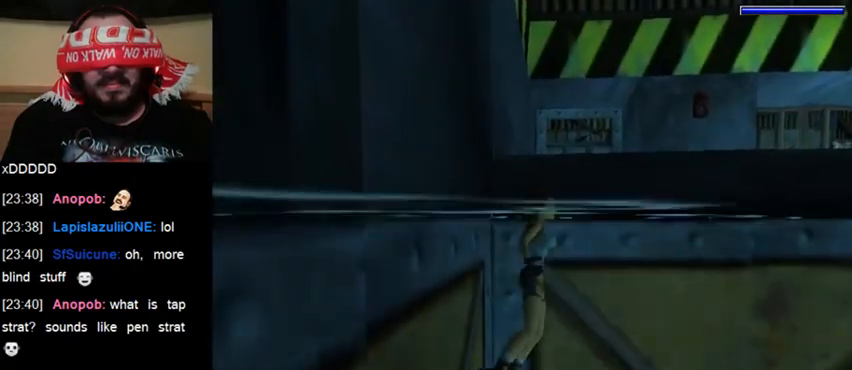
{"keys": ["sl"], "events": []}